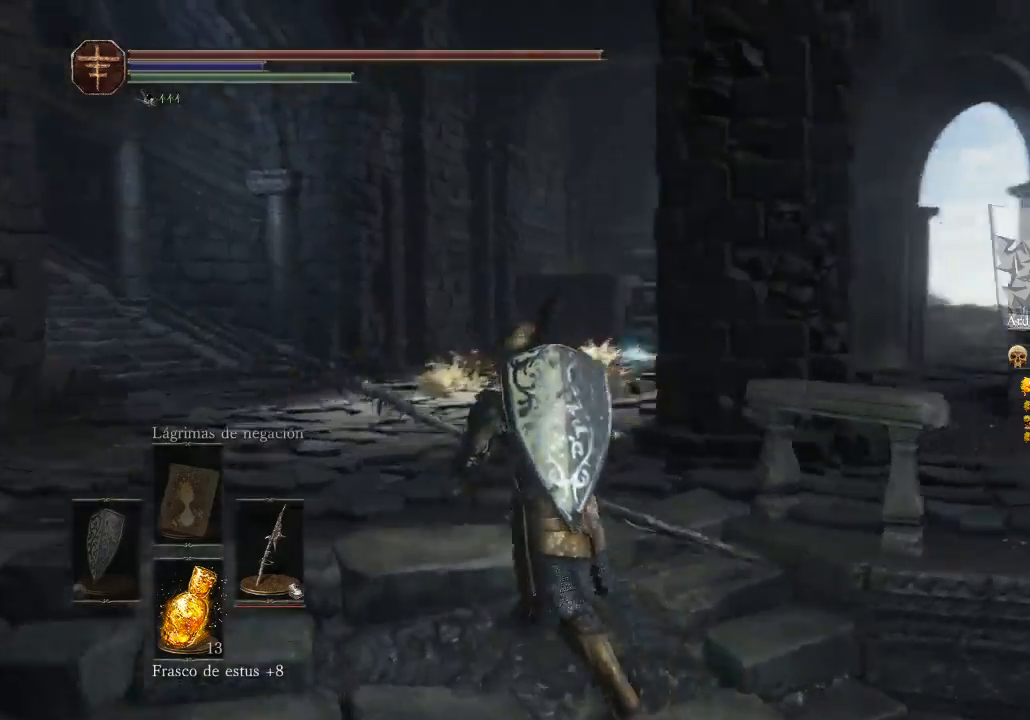
Gameplay with a controller (Xbox layout); each line is a JSON object with the inputs held at the frame after it. "events" lists button and stick changes between this image and that frame as [ms after this image, input, new state], when the widget could be followed in between. Not read: SHARE.
{"buttons": [], "left_stick": "up-left", "right_stick": "down-right", "events": [[267, "right_stick", "down-right"]]}
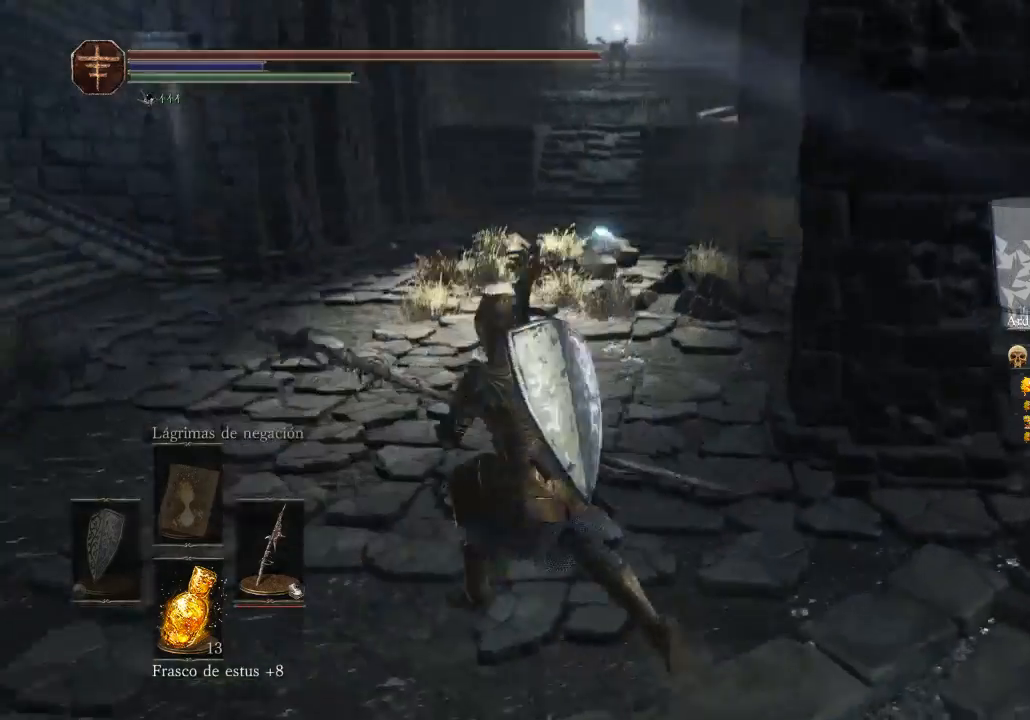
{"buttons": [], "left_stick": "up", "right_stick": "center", "events": [[100, "left_stick", "up"], [167, "R3", "down"], [400, "R3", "up"], [433, "right_stick", "center"]]}
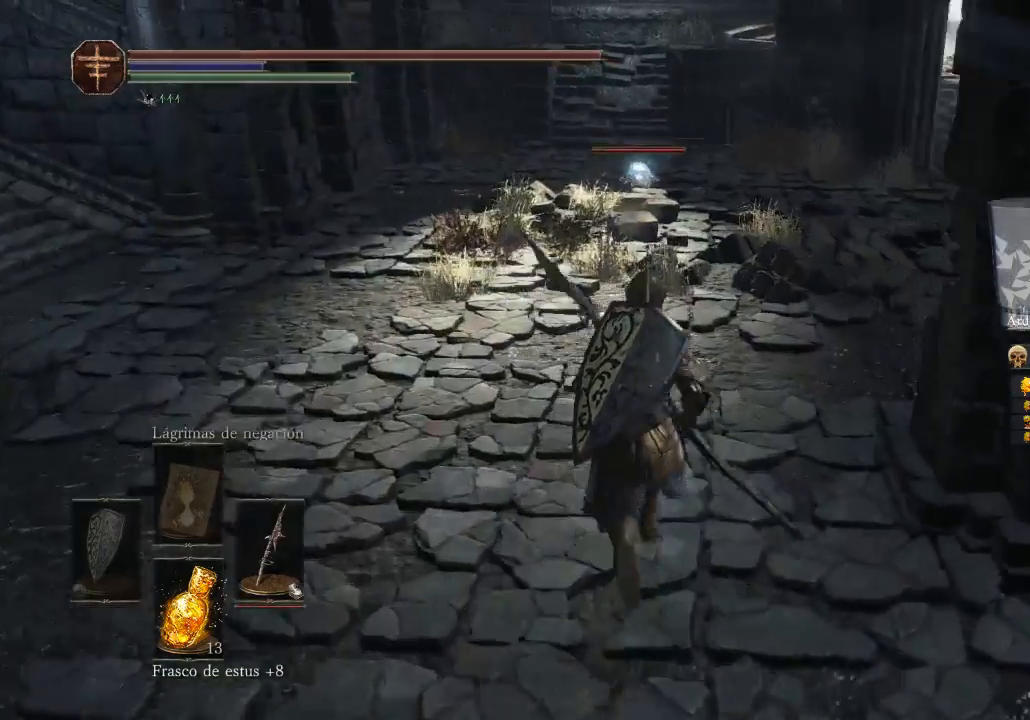
{"buttons": ["B"], "left_stick": "up", "right_stick": "center", "events": [[67, "B", "down"]]}
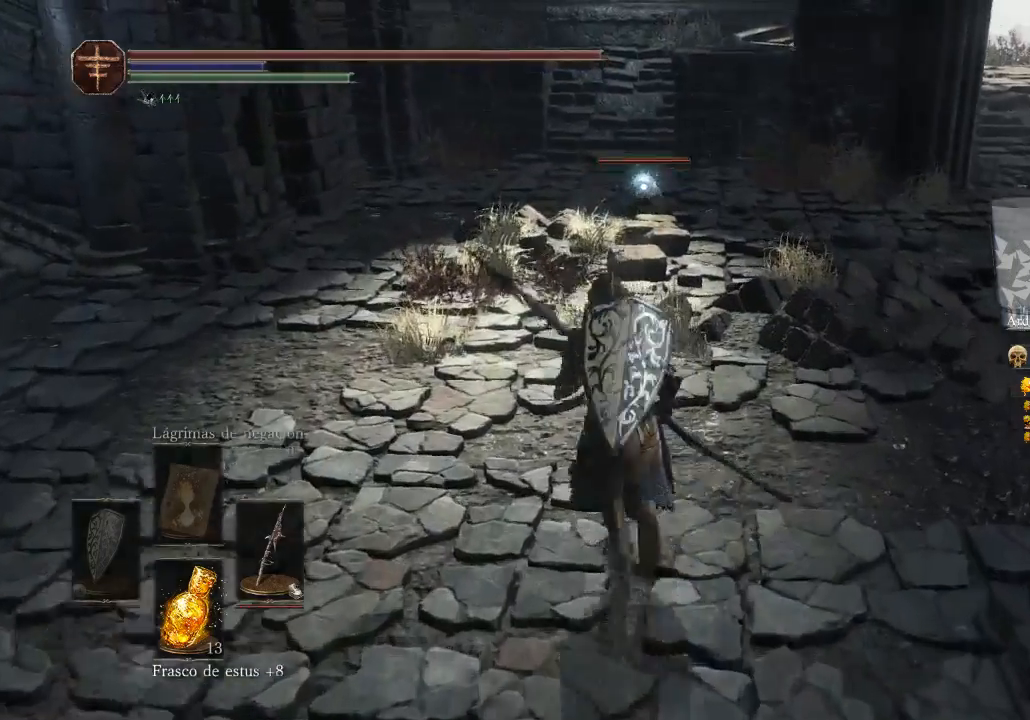
{"buttons": ["B"], "left_stick": "up", "right_stick": "center", "events": []}
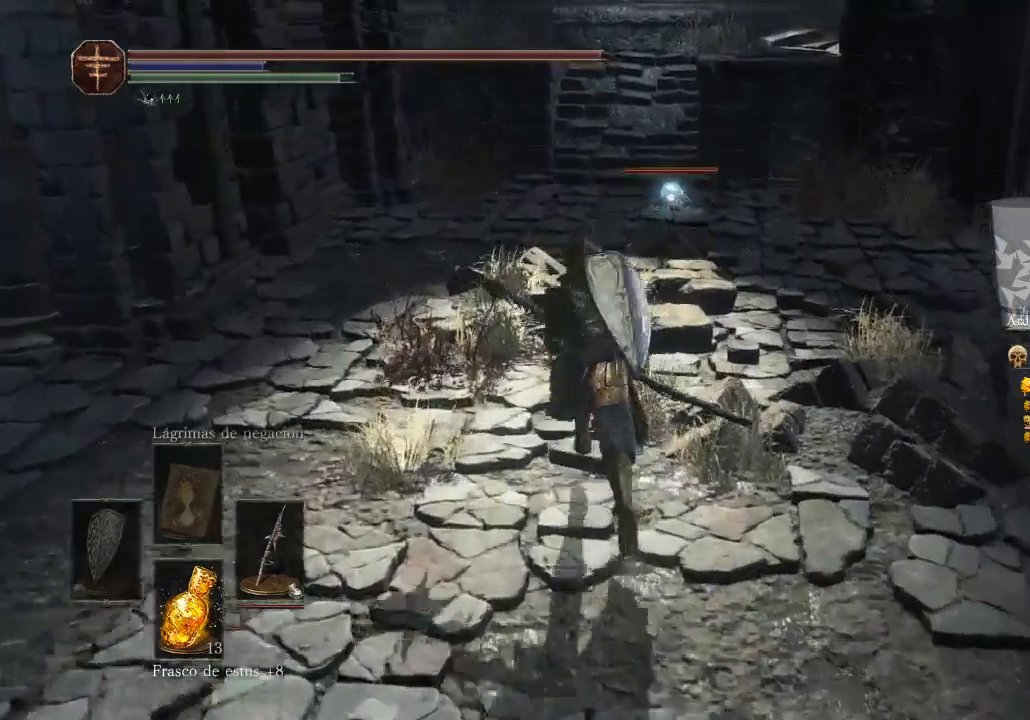
{"buttons": ["B"], "left_stick": "up", "right_stick": "center", "events": []}
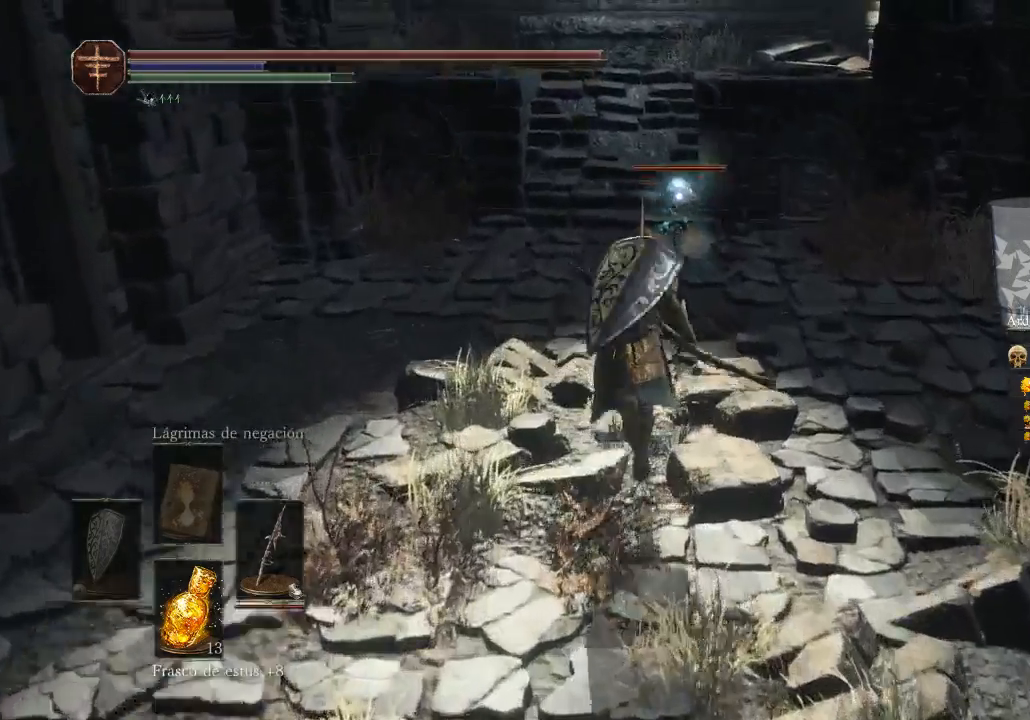
{"buttons": ["B"], "left_stick": "up", "right_stick": "center", "events": []}
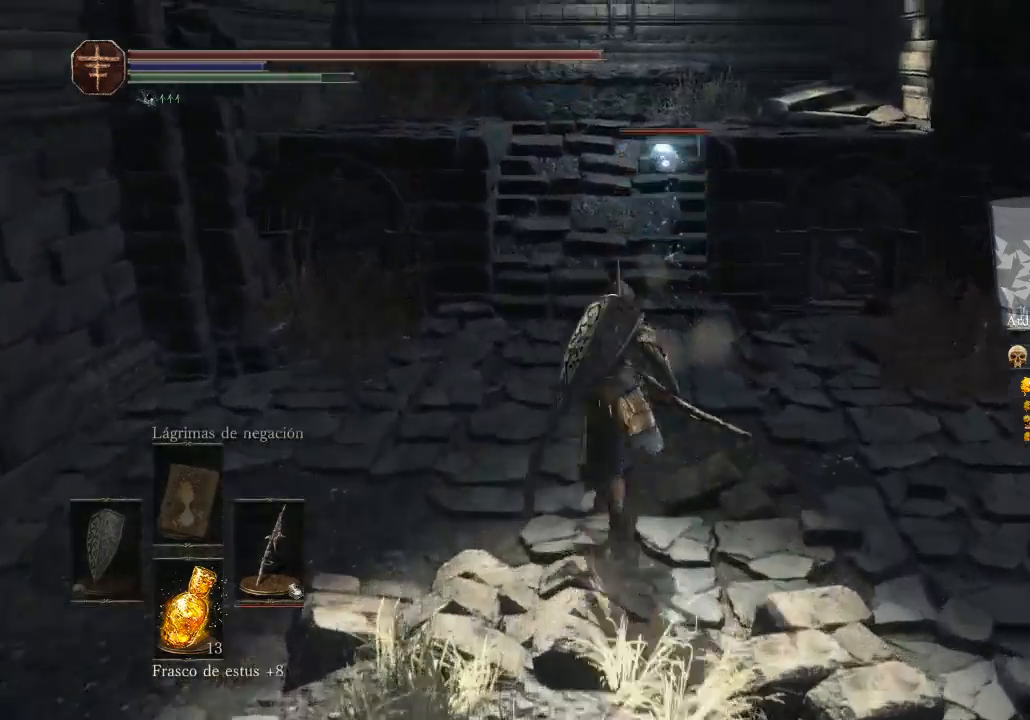
{"buttons": ["B"], "left_stick": "up", "right_stick": "center", "events": []}
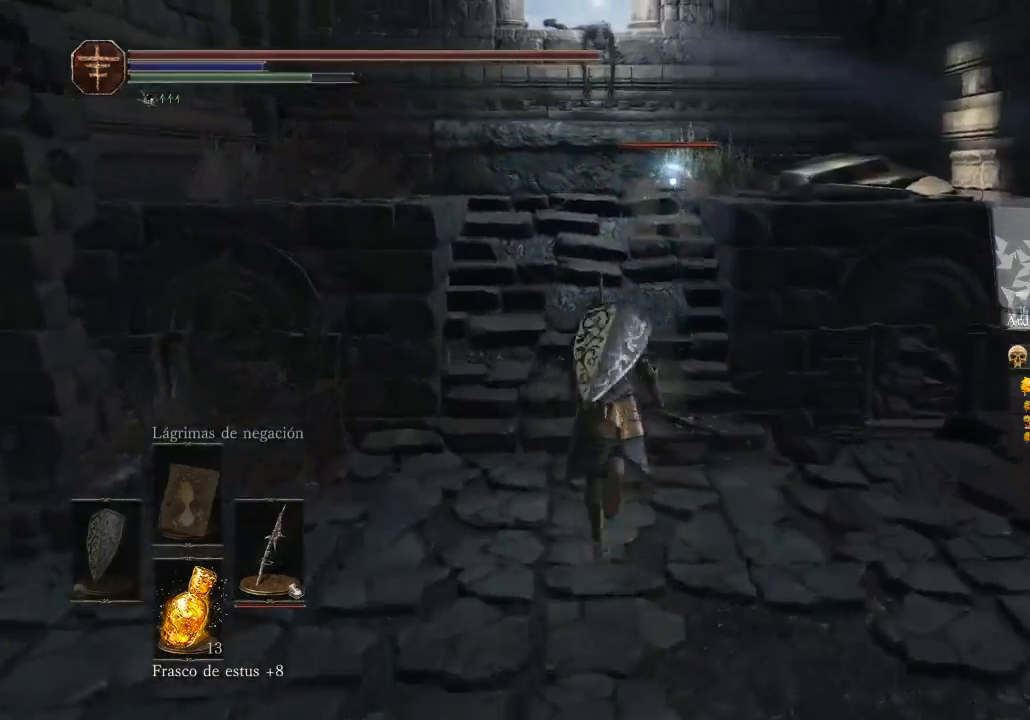
{"buttons": ["B"], "left_stick": "up", "right_stick": "center", "events": []}
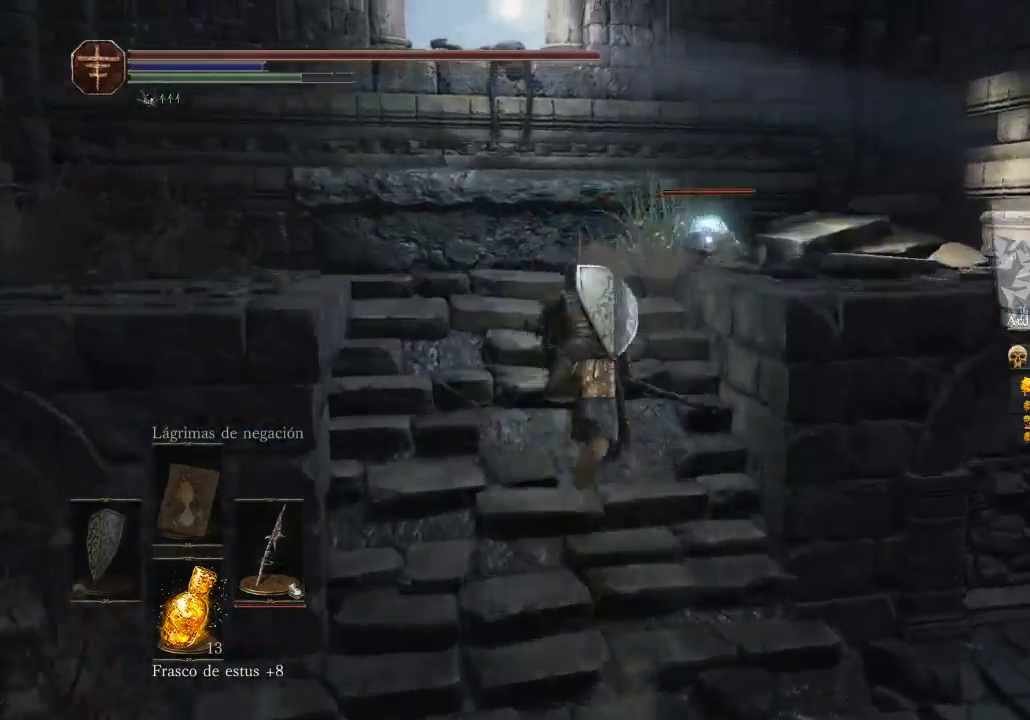
{"buttons": [], "left_stick": "up-right", "right_stick": "center", "events": [[67, "B", "up"], [400, "left_stick", "up-right"]]}
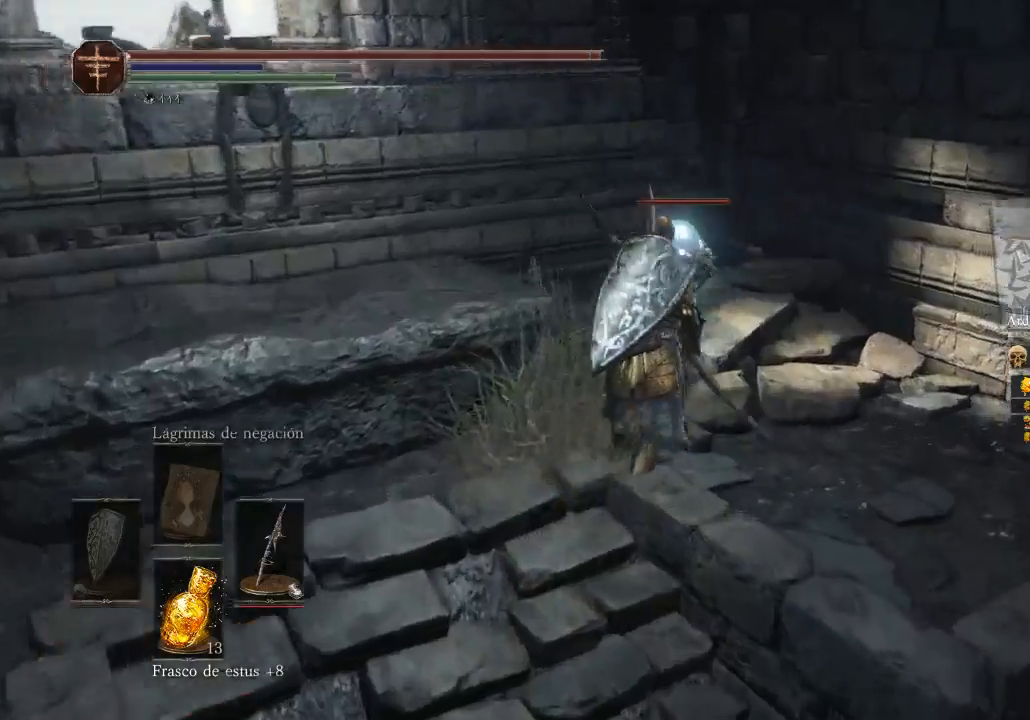
{"buttons": ["R1"], "left_stick": "center", "right_stick": "center", "events": [[33, "left_stick", "up"], [133, "R1", "down"], [267, "R1", "up"], [333, "R1", "down"], [433, "R1", "up"], [433, "left_stick", "center"], [500, "R1", "down"]]}
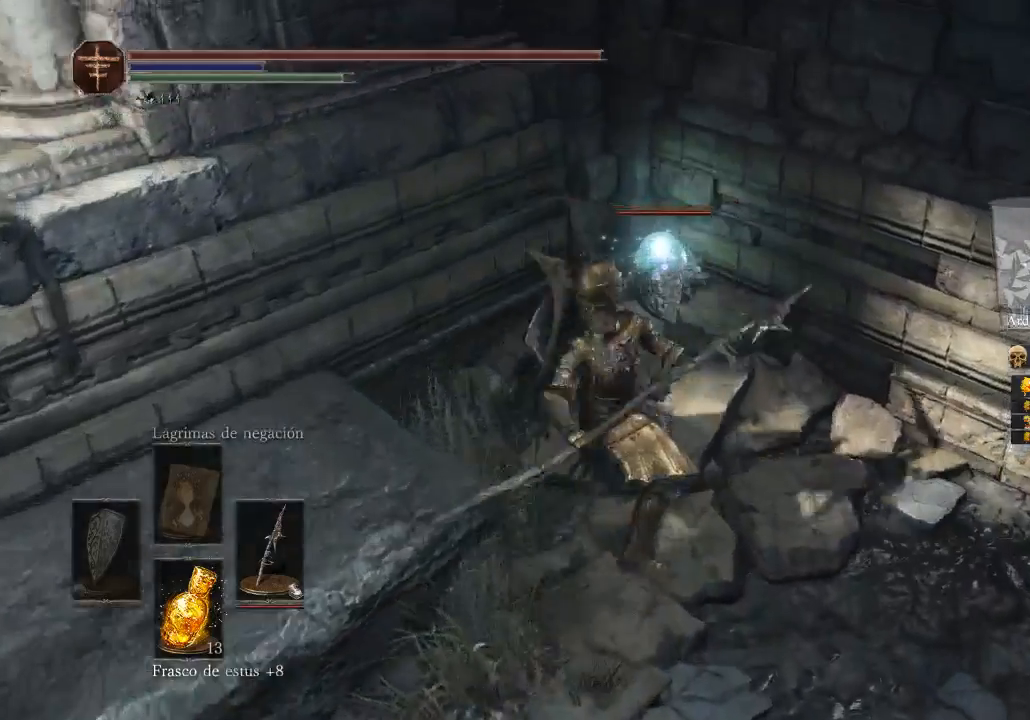
{"buttons": [], "left_stick": "down", "right_stick": "center", "events": [[100, "R1", "up"], [433, "left_stick", "down"]]}
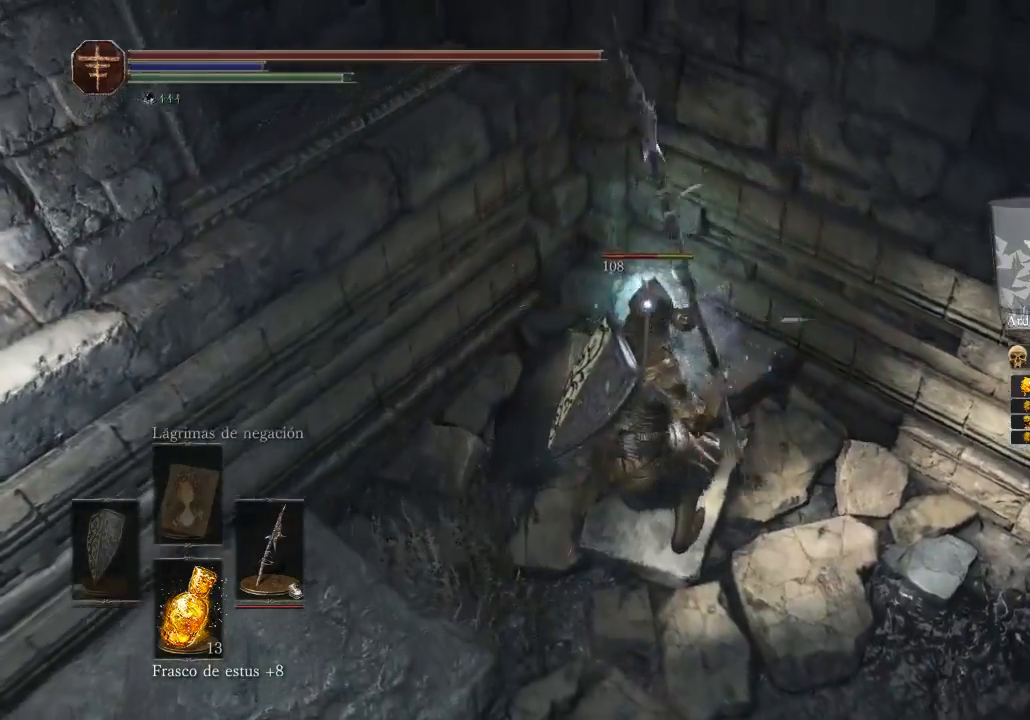
{"buttons": [], "left_stick": "down", "right_stick": "center", "events": []}
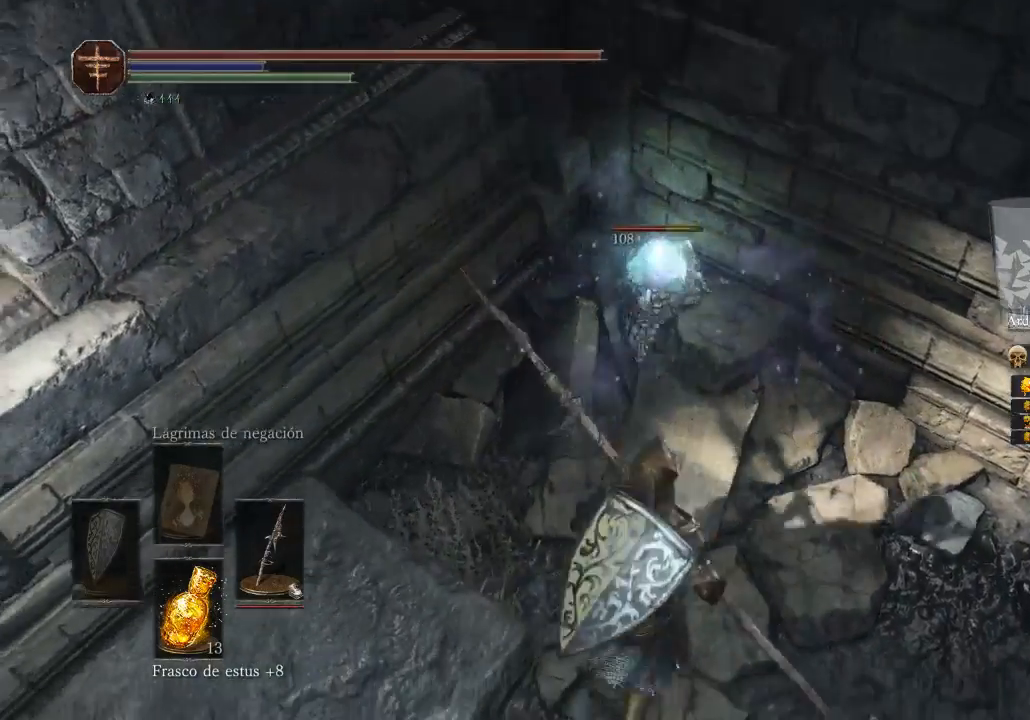
{"buttons": [], "left_stick": "center", "right_stick": "center", "events": [[100, "R1", "down"], [133, "left_stick", "center"], [233, "R1", "up"]]}
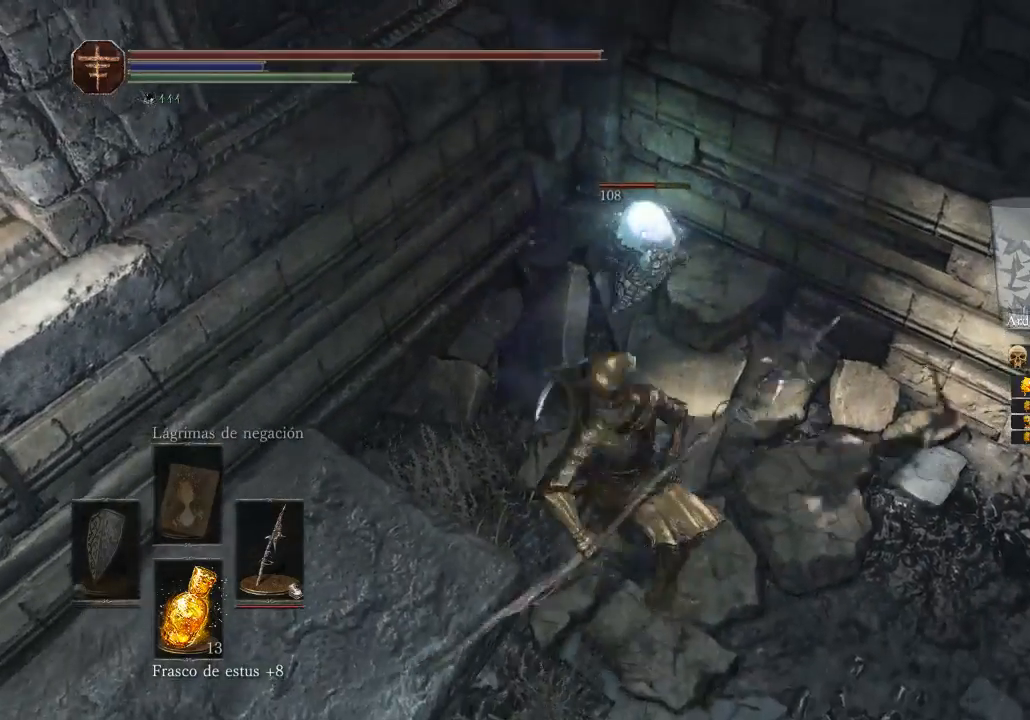
{"buttons": [], "left_stick": "down", "right_stick": "center", "events": [[233, "left_stick", "down"]]}
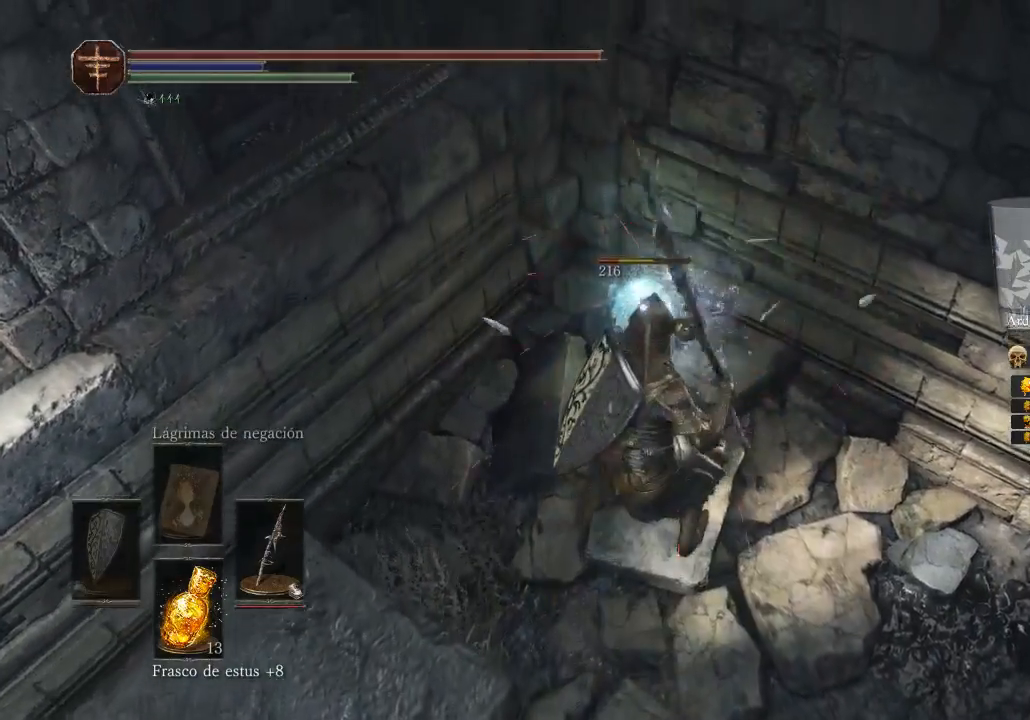
{"buttons": [], "left_stick": "down", "right_stick": "center", "events": []}
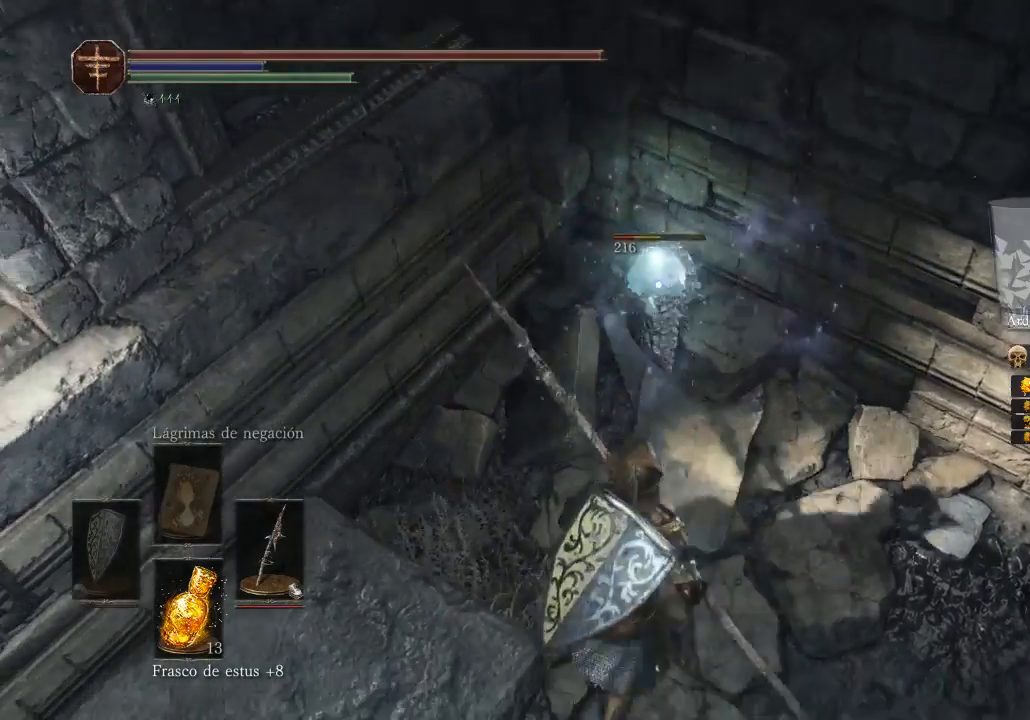
{"buttons": [], "left_stick": "center", "right_stick": "center", "events": [[33, "R1", "down"], [33, "left_stick", "down-left"], [133, "left_stick", "center"], [200, "R1", "up"]]}
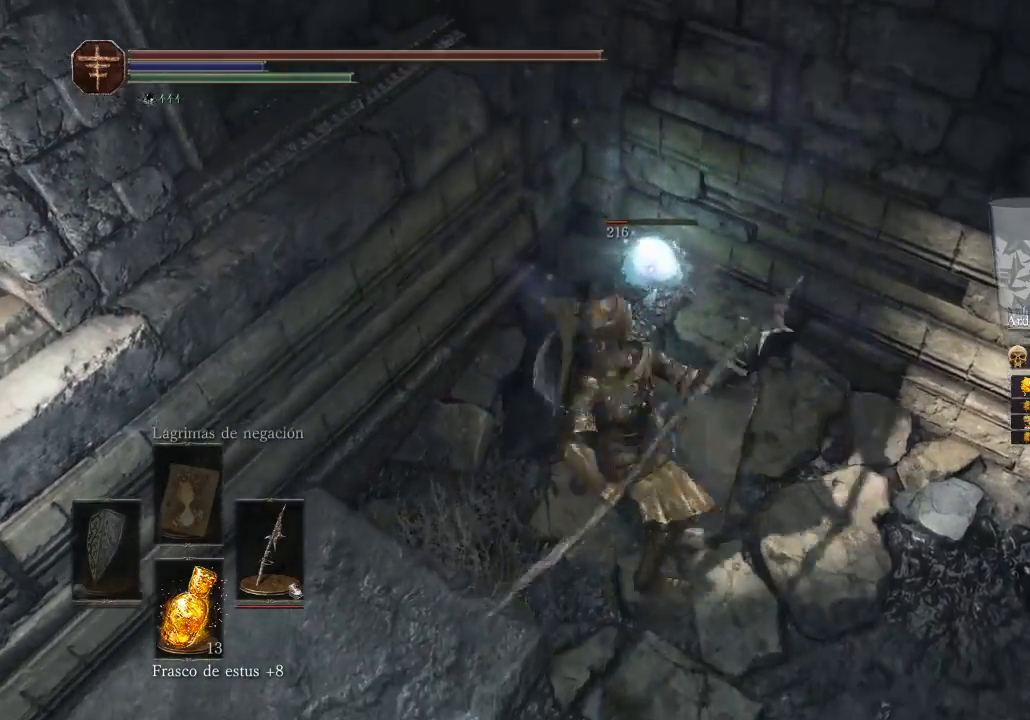
{"buttons": [], "left_stick": "down", "right_stick": "center", "events": [[167, "left_stick", "down"]]}
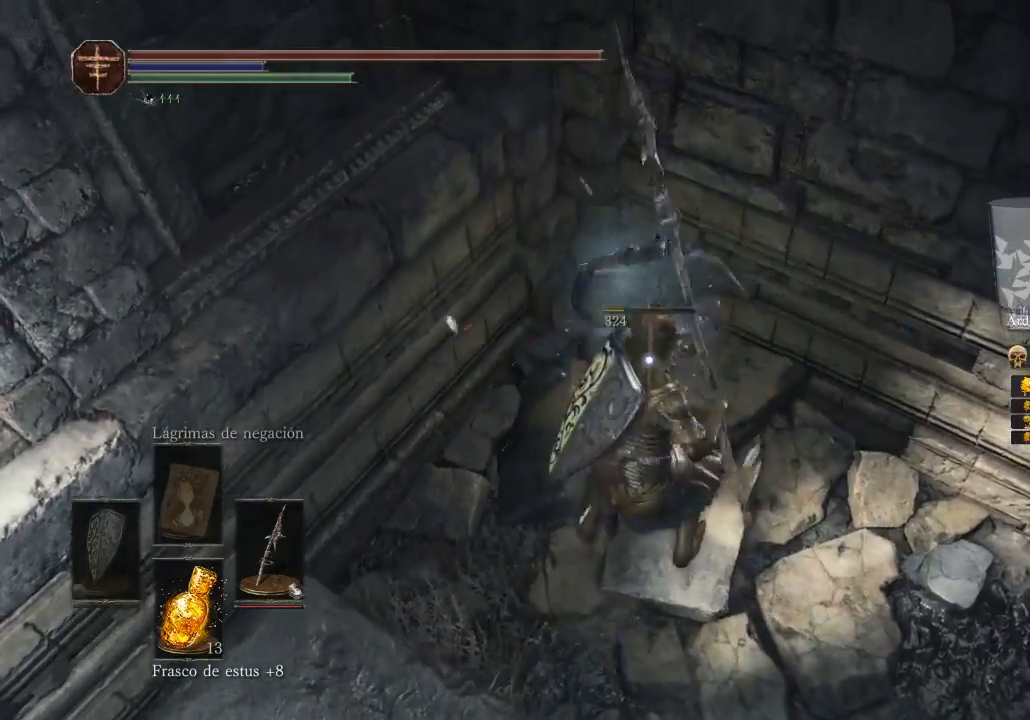
{"buttons": [], "left_stick": "center", "right_stick": "up-left", "events": [[300, "right_stick", "up-left"], [433, "left_stick", "center"]]}
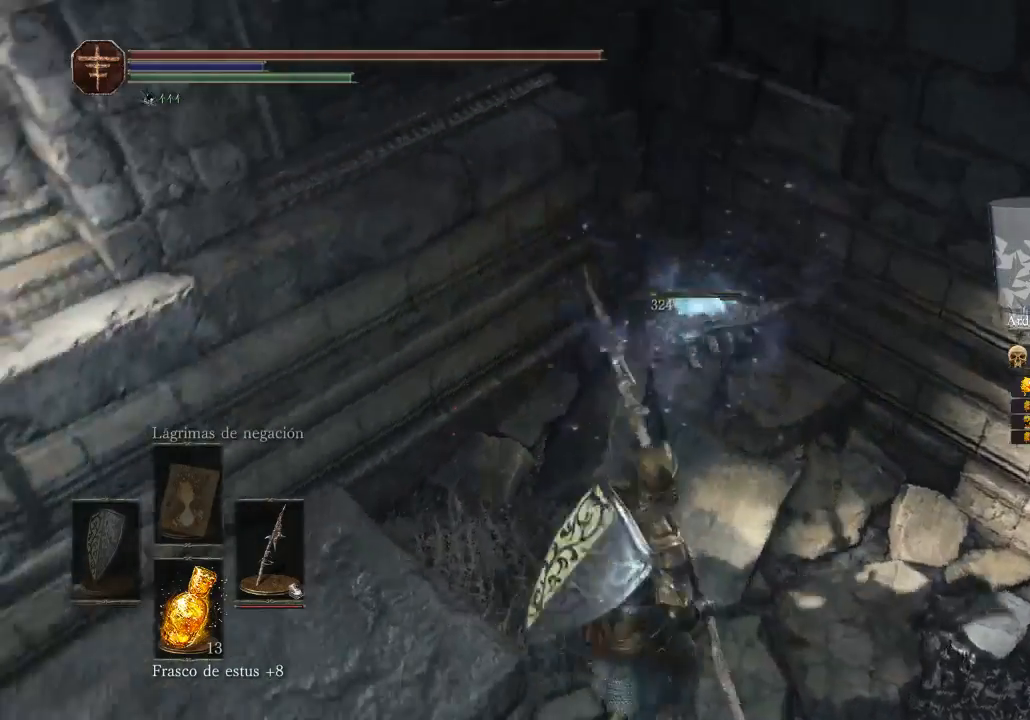
{"buttons": [], "left_stick": "right", "right_stick": "left", "events": [[433, "left_stick", "right"], [433, "right_stick", "left"]]}
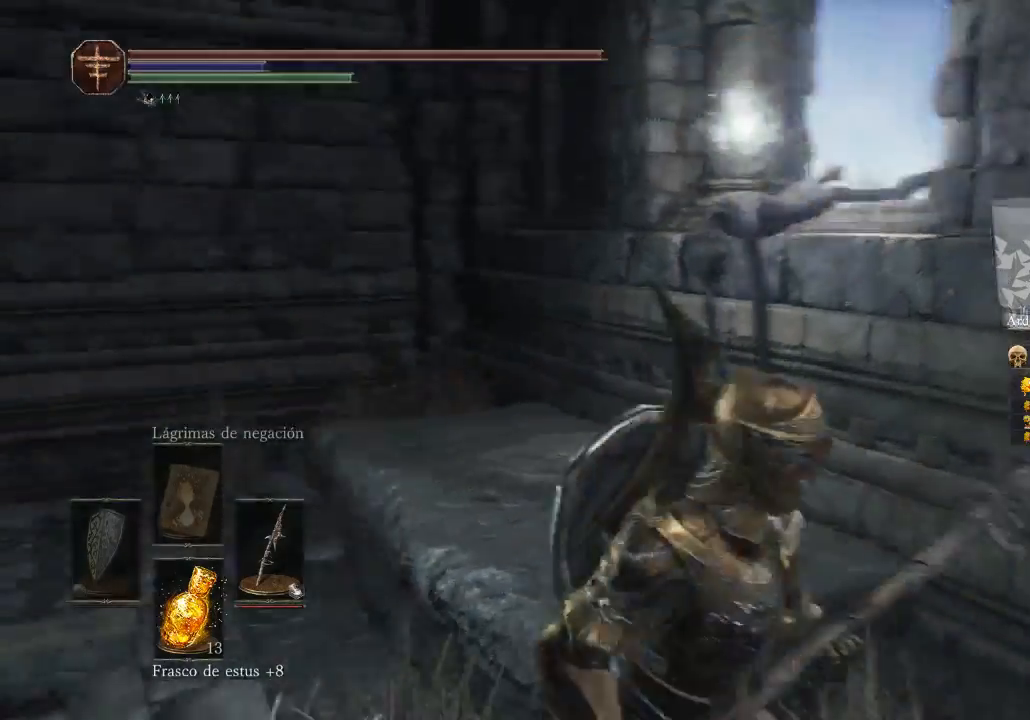
{"buttons": [], "left_stick": "down-left", "right_stick": "center", "events": [[300, "left_stick", "down-right"], [433, "left_stick", "down-left"], [500, "right_stick", "center"]]}
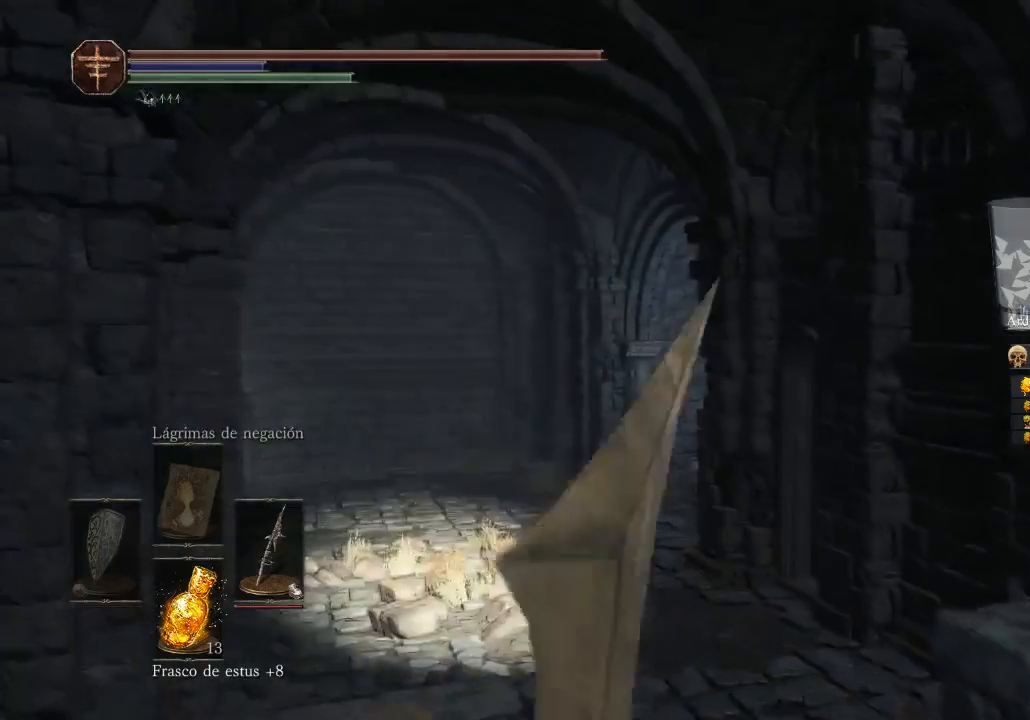
{"buttons": ["A"], "left_stick": "center", "right_stick": "center", "events": [[167, "left_stick", "center"], [433, "A", "down"]]}
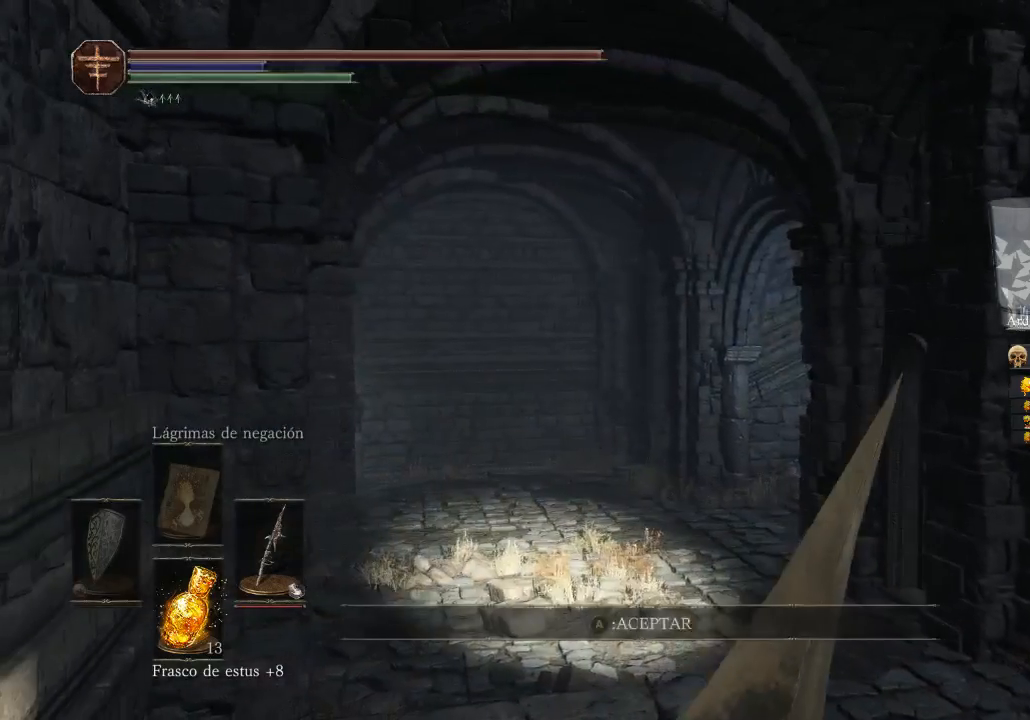
{"buttons": [], "left_stick": "center", "right_stick": "down-right", "events": [[67, "A", "up"], [467, "right_stick", "down-right"]]}
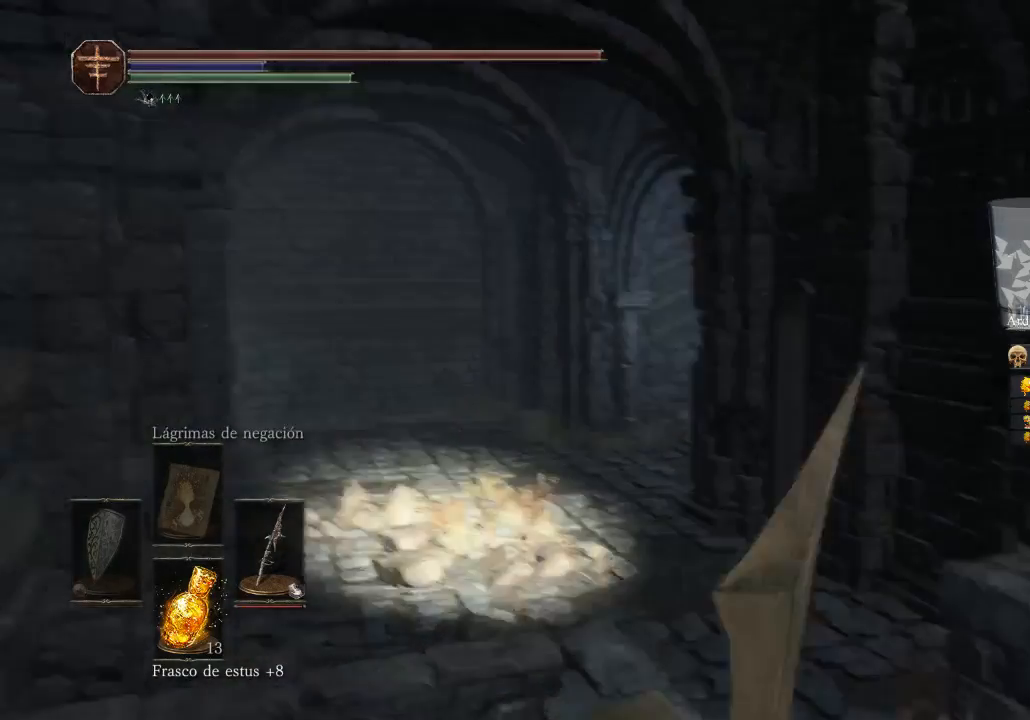
{"buttons": [], "left_stick": "center", "right_stick": "right", "events": [[300, "right_stick", "right"]]}
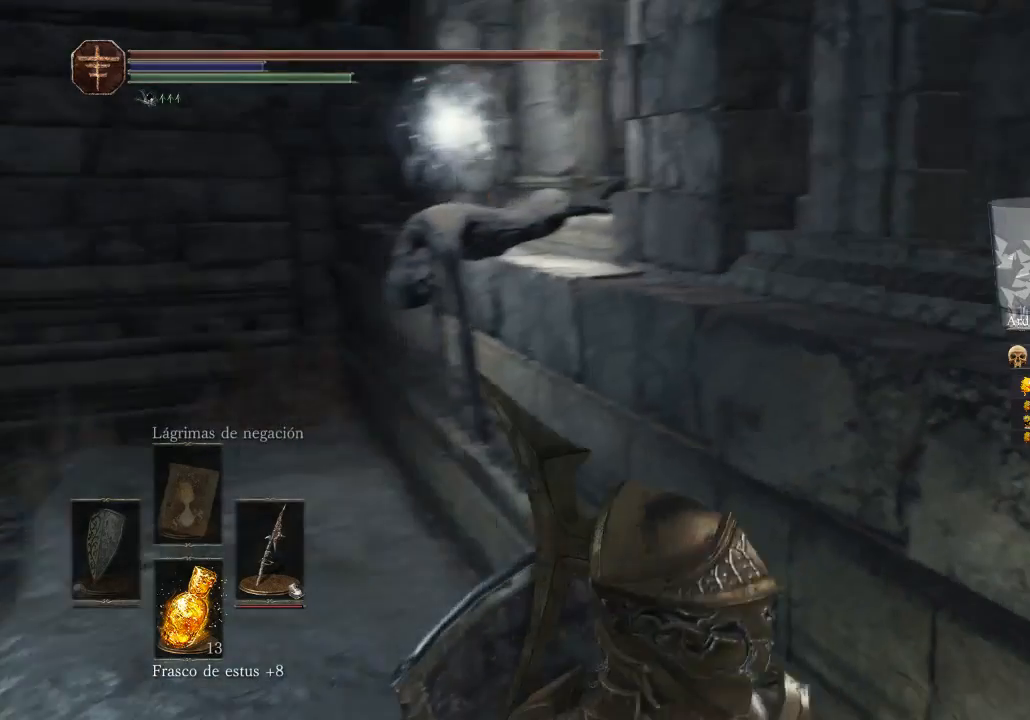
{"buttons": [], "left_stick": "center", "right_stick": "center", "events": [[100, "right_stick", "center"]]}
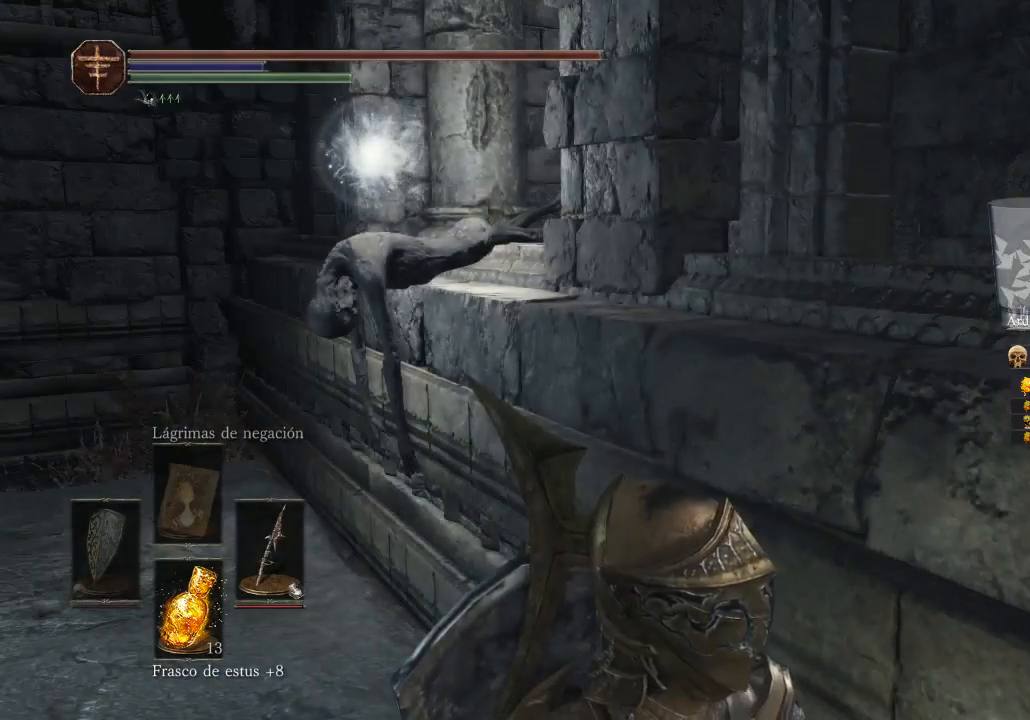
{"buttons": [], "left_stick": "up", "right_stick": "center", "events": [[67, "left_stick", "up"]]}
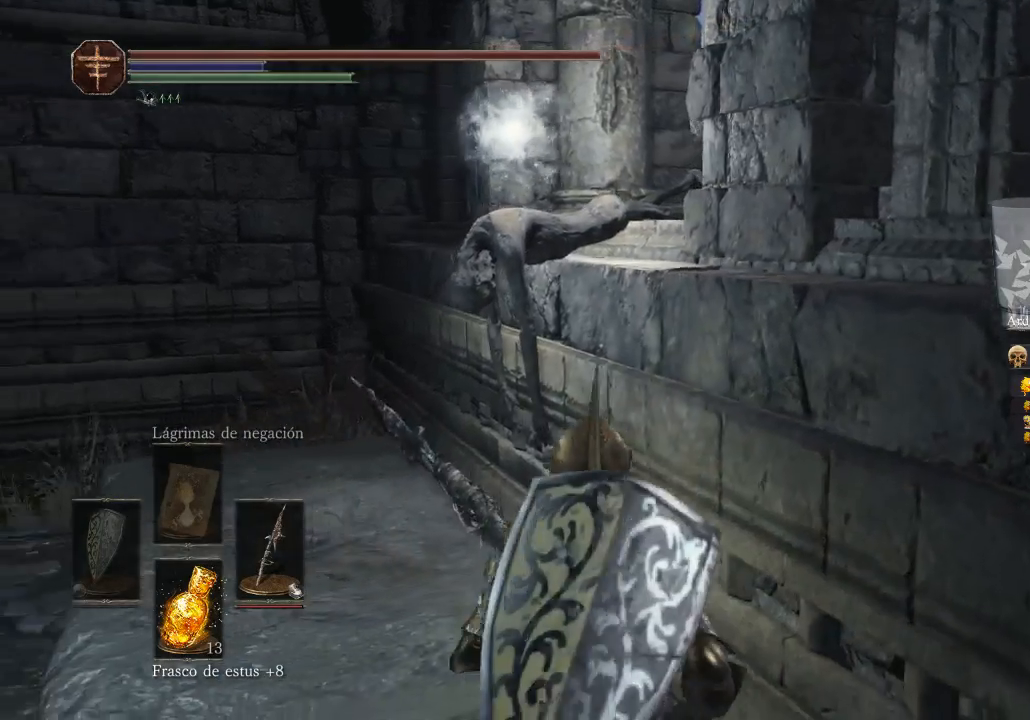
{"buttons": [], "left_stick": "up-left", "right_stick": "center", "events": [[33, "right_stick", "right"], [367, "left_stick", "up-left"], [400, "right_stick", "center"]]}
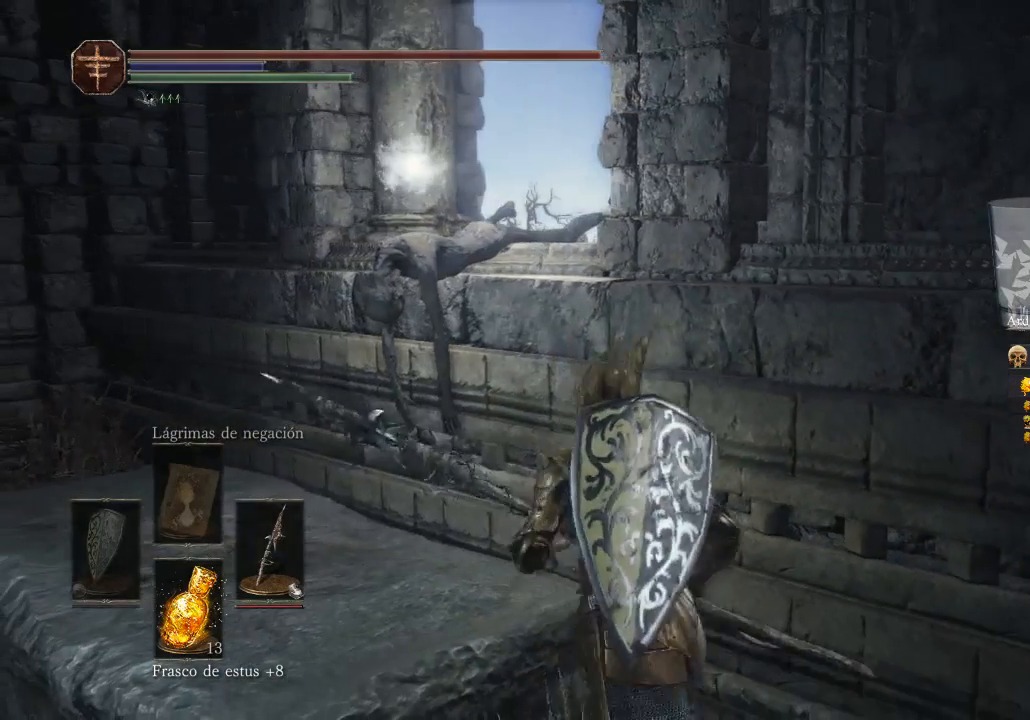
{"buttons": [], "left_stick": "up-left", "right_stick": "center", "events": [[200, "A", "down"], [367, "A", "up"]]}